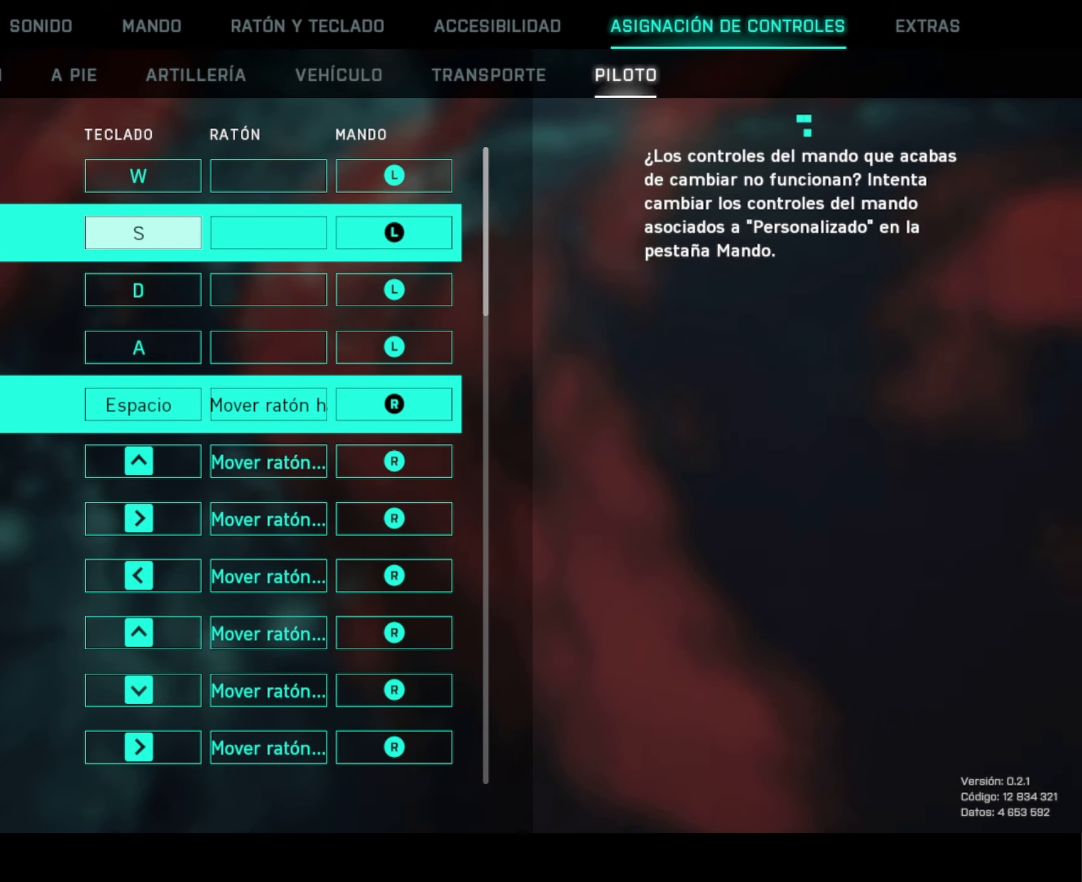
Gameplay with keyboard and mouse; each line is a JSON object with the keys and mouse buttons held at the frame after it. "events" lists presses ("down") and releases ("up") of "4", "a", "alt", "c", "caps_lock", "ctrl", "d", "e", "f", "g", "q", "r", "s", "shift", "space", "t", "tab", "w", "x", "z", "mouse_left", "mouse_wheel" and "mouse_right" between this image and that frame as [ms after this image, input, new state], when the widget could be followed in between. "mouse_left", "mouse_wheel", "mouse_right" = the "left", "wheel", "right" buttons of the "mouse" list. No other keys are recorded. "wheel" means that the mouse wheel is clicked or scrolled. "mouse_move" is the direction in which the mouse moves at that frame (one of eight, or "still"), when it could be read.
{"keys": [], "mouse": [], "mouse_move": "right", "events": []}
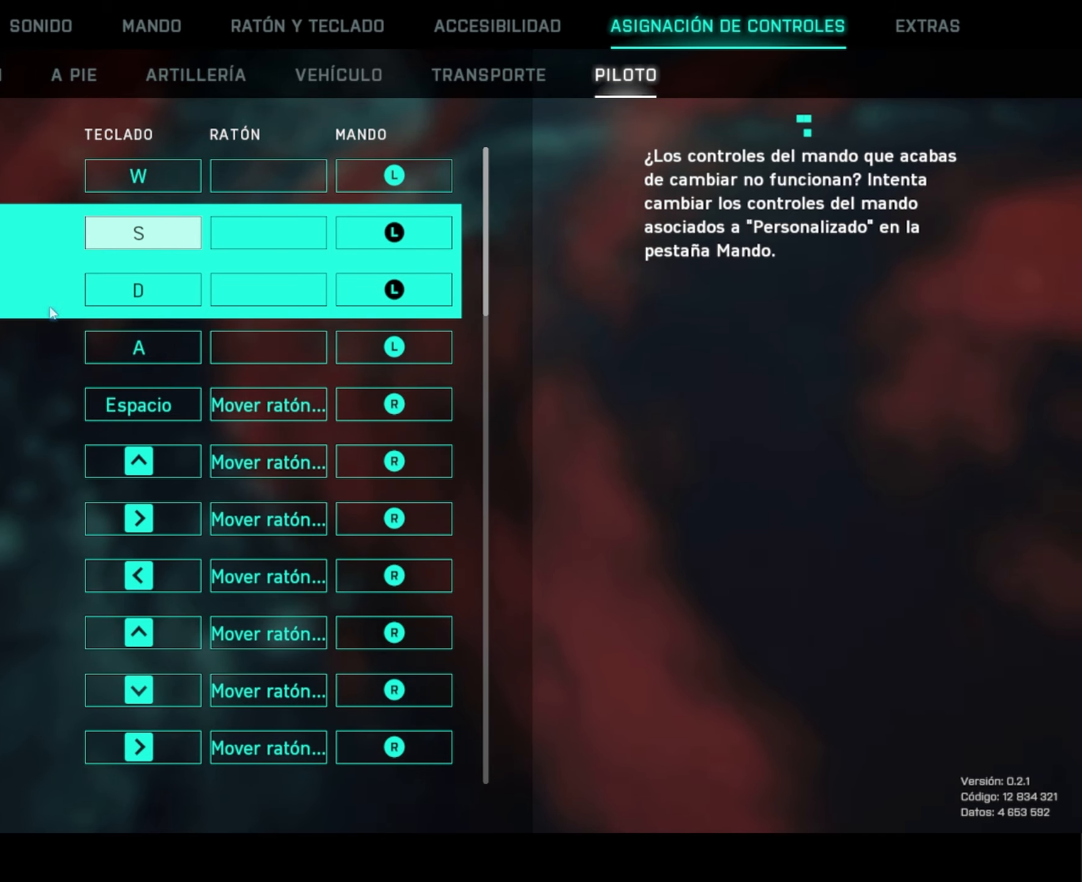
{"keys": [], "mouse": [], "mouse_move": "up-right", "events": []}
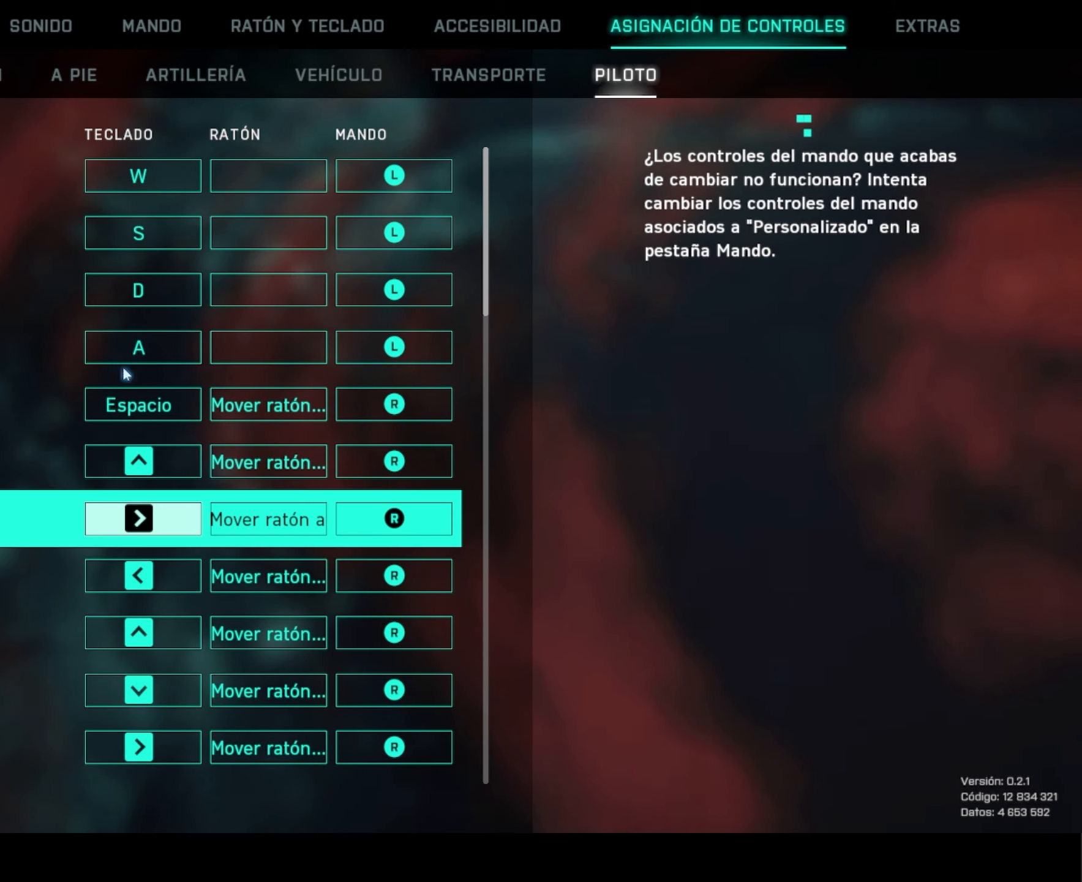
{"keys": [], "mouse": [], "mouse_move": "down", "events": []}
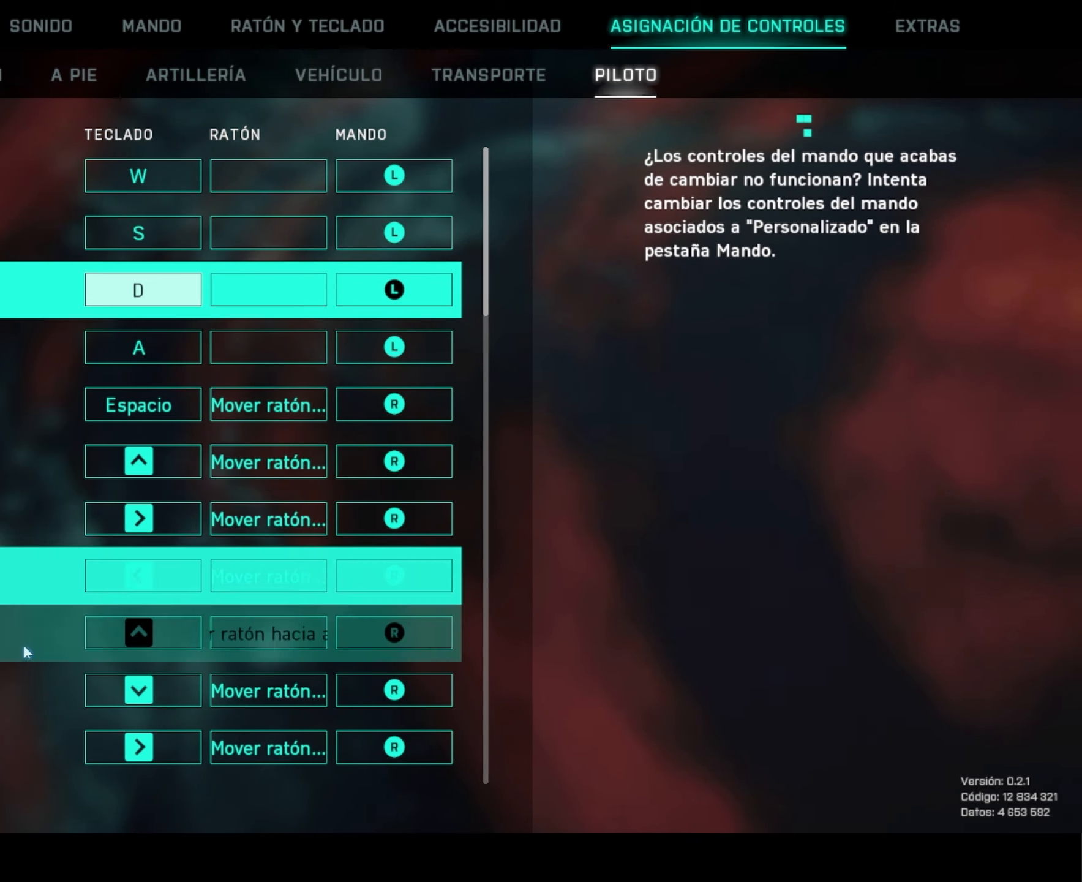
{"keys": [], "mouse": ["wheel"], "mouse_move": "up", "events": [[501, "mouse_wheel", "down"]]}
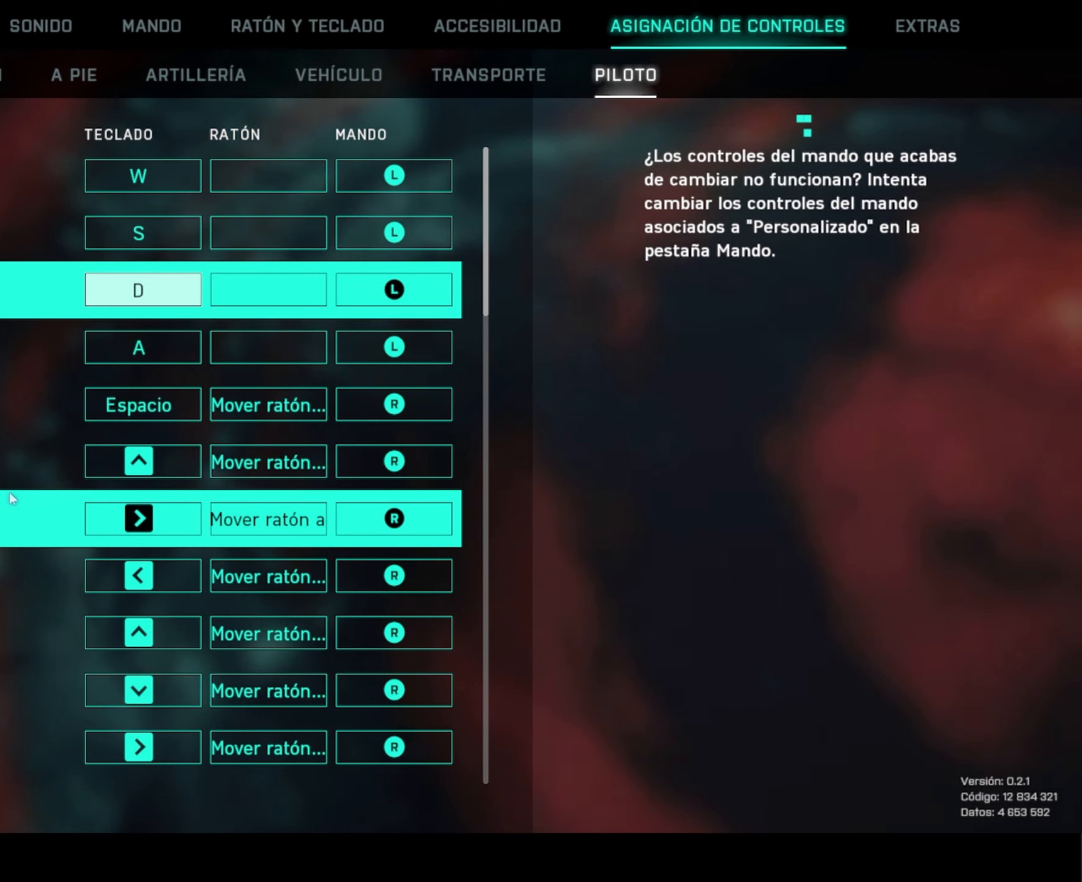
{"keys": [], "mouse": [], "mouse_move": "still", "events": [[100, "mouse_wheel", "up"], [334, "mouse_wheel", "down"], [434, "mouse_wheel", "up"]]}
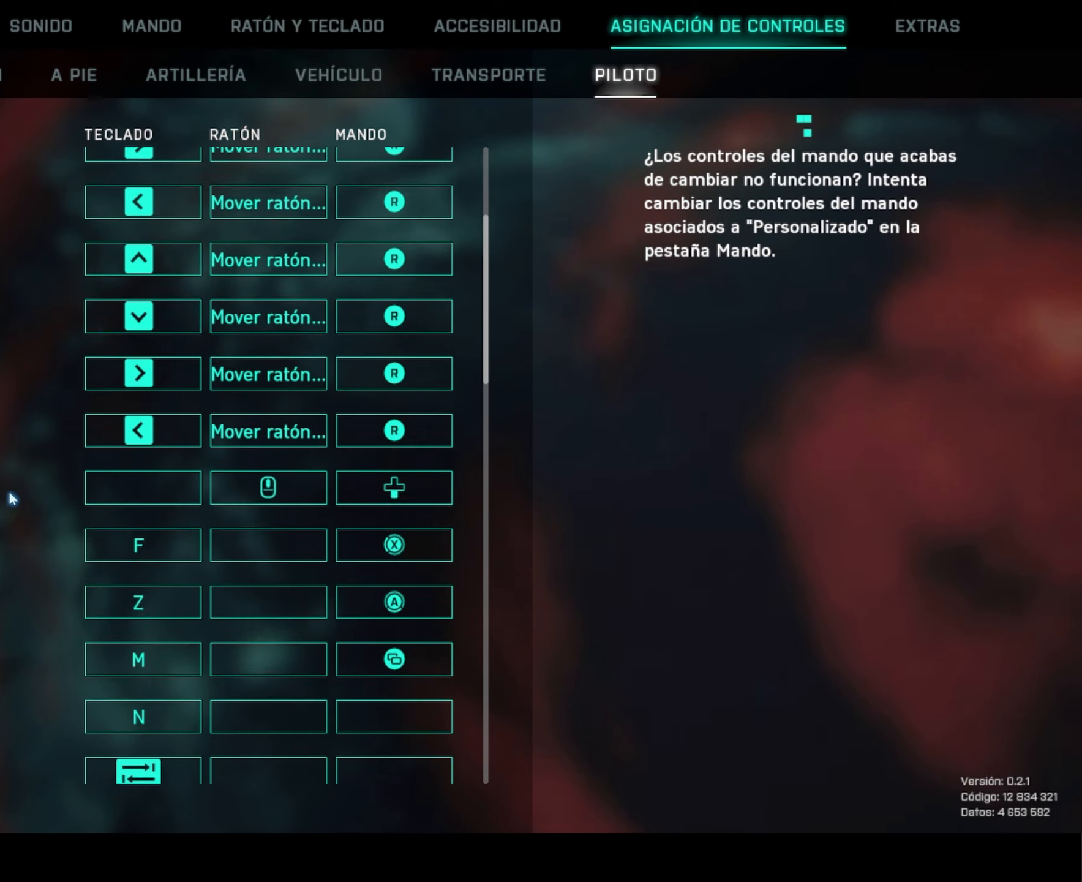
{"keys": [], "mouse": [], "mouse_move": "still", "events": [[117, "mouse_wheel", "down"], [217, "mouse_wheel", "up"], [401, "mouse_wheel", "down"], [501, "mouse_wheel", "up"]]}
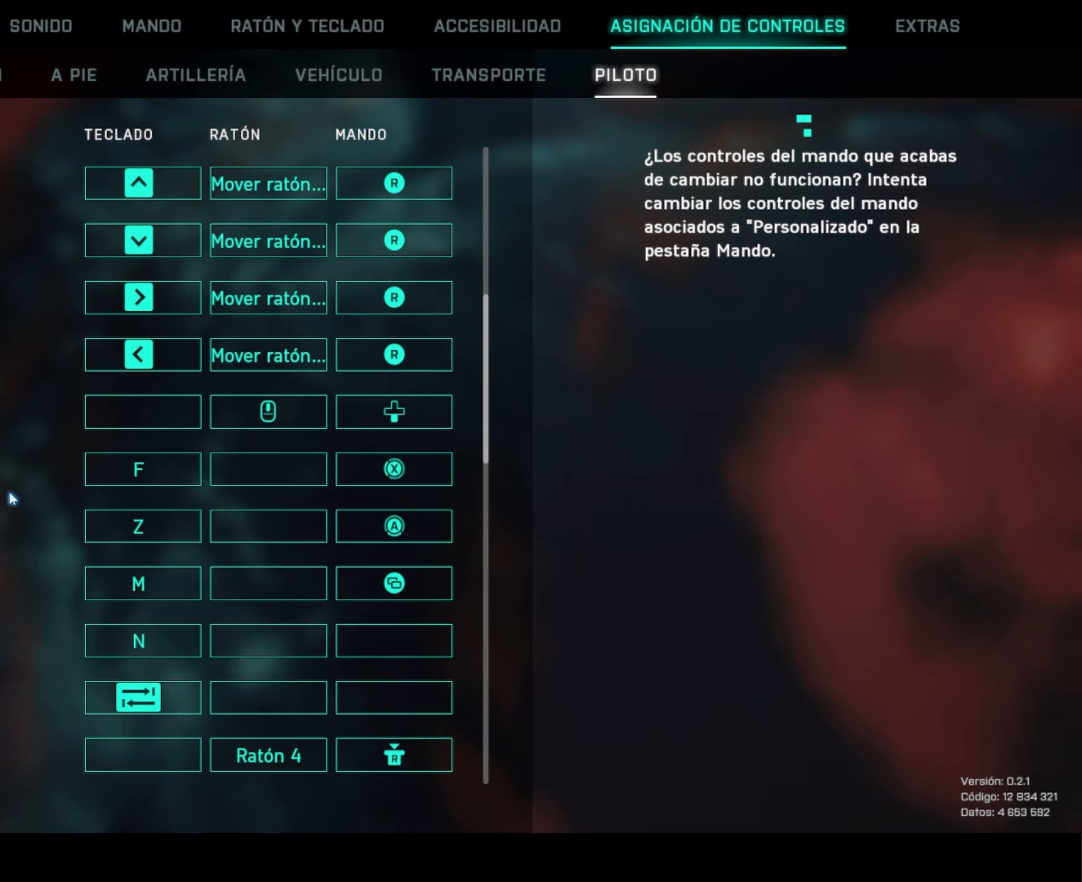
{"keys": [], "mouse": [], "mouse_move": "still", "events": [[334, "mouse_wheel", "down"], [467, "mouse_wheel", "up"]]}
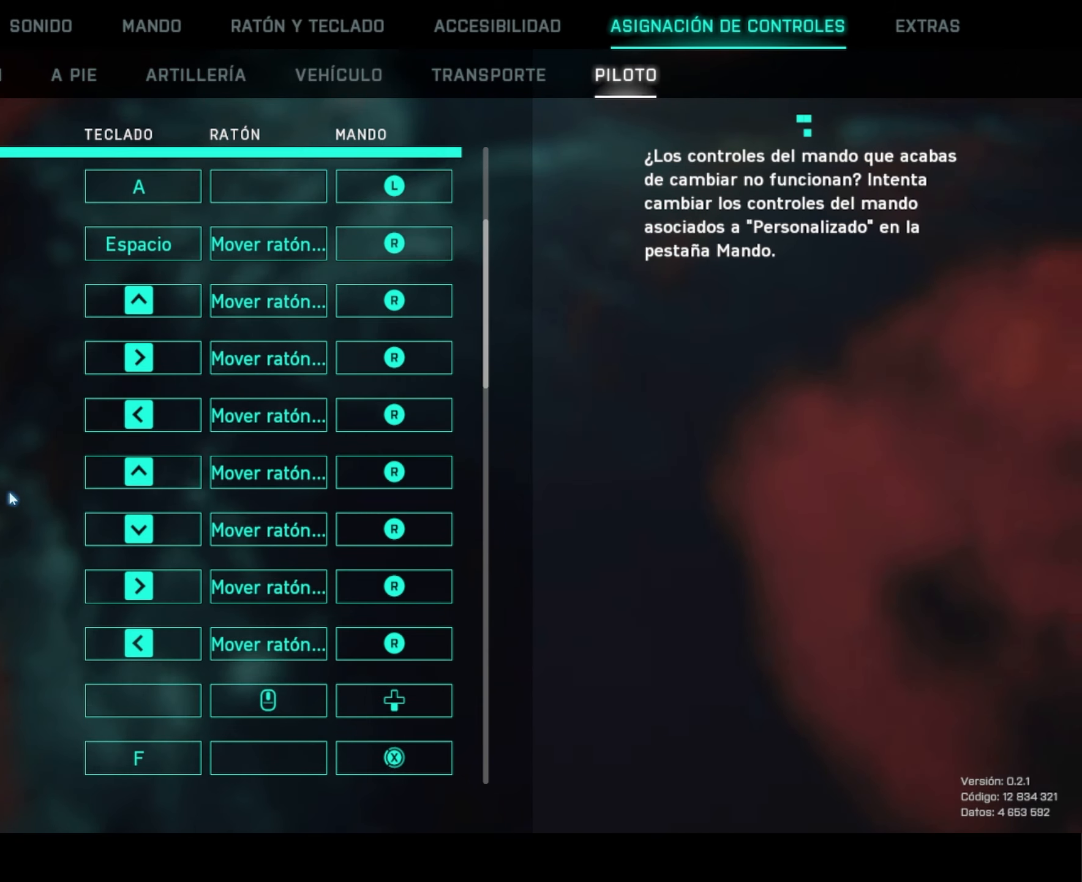
{"keys": [], "mouse": [], "mouse_move": "still", "events": [[301, "mouse_wheel", "down"], [401, "mouse_wheel", "up"]]}
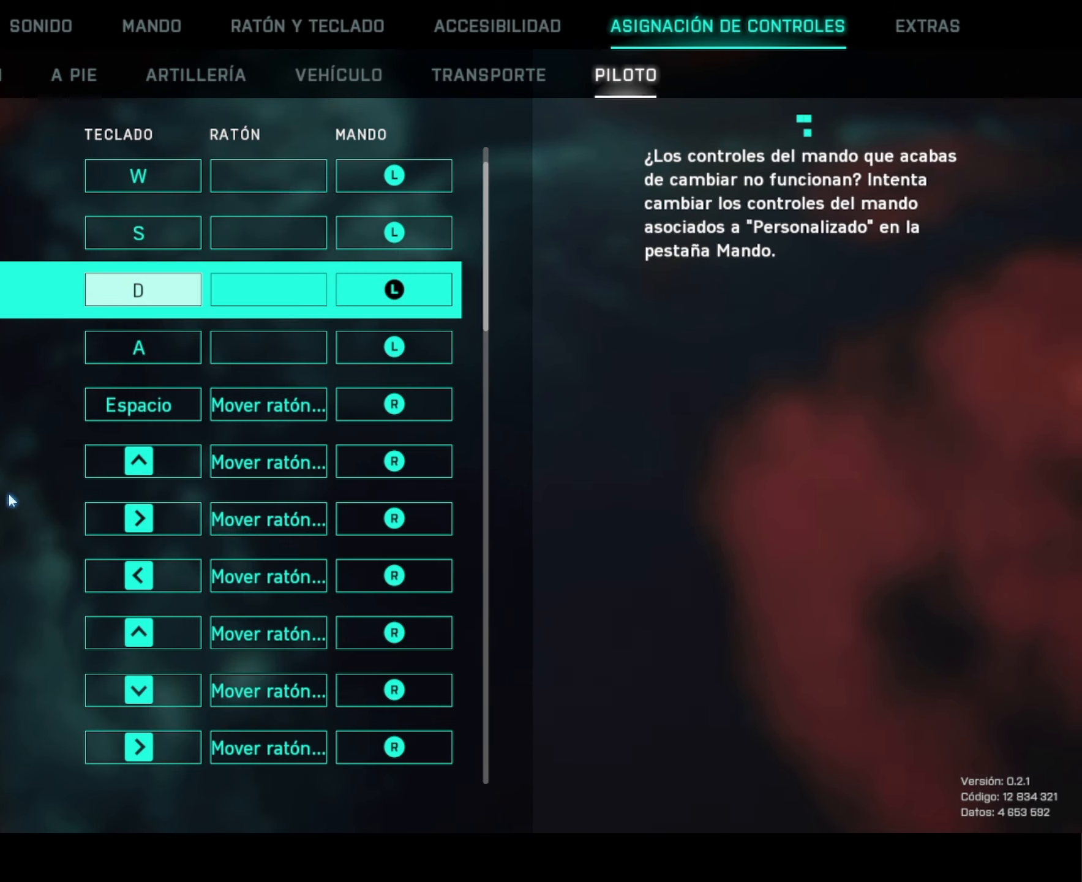
{"keys": [], "mouse": ["wheel"], "mouse_move": "still", "events": [[450, "mouse_wheel", "down"]]}
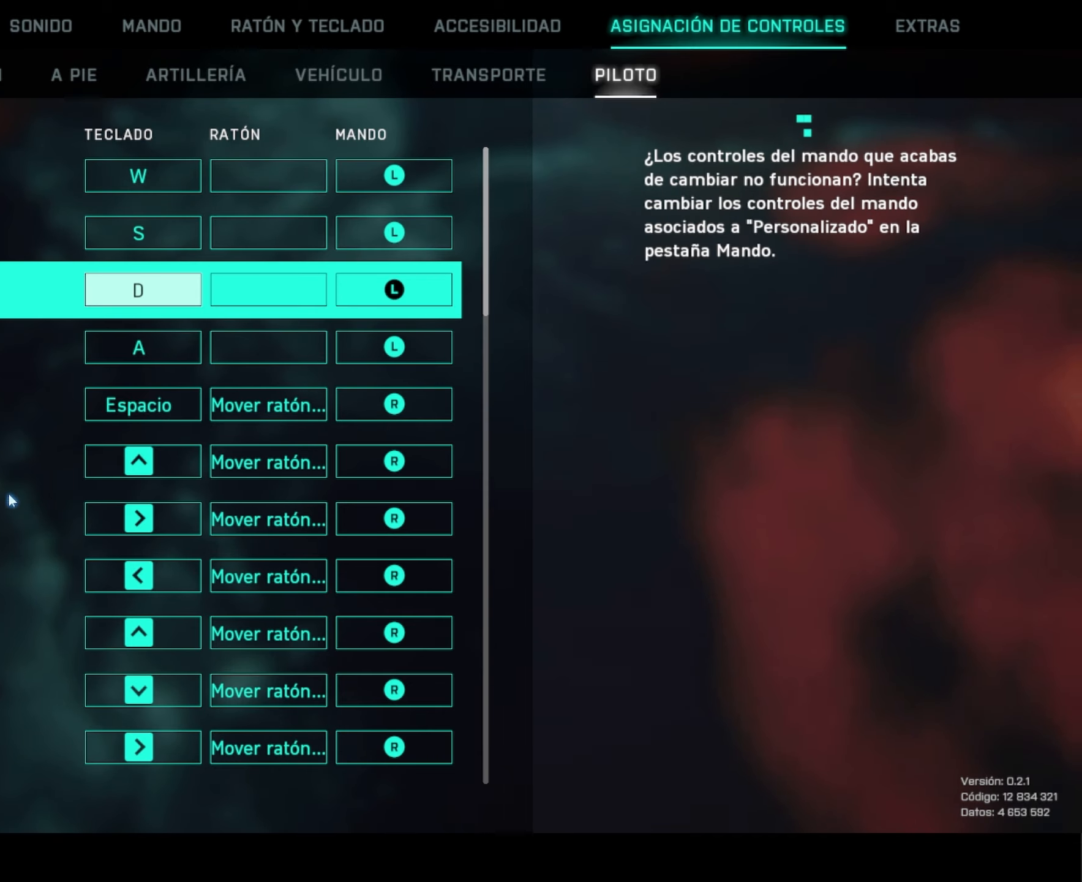
{"keys": [], "mouse": [], "mouse_move": "still", "events": [[50, "mouse_wheel", "up"]]}
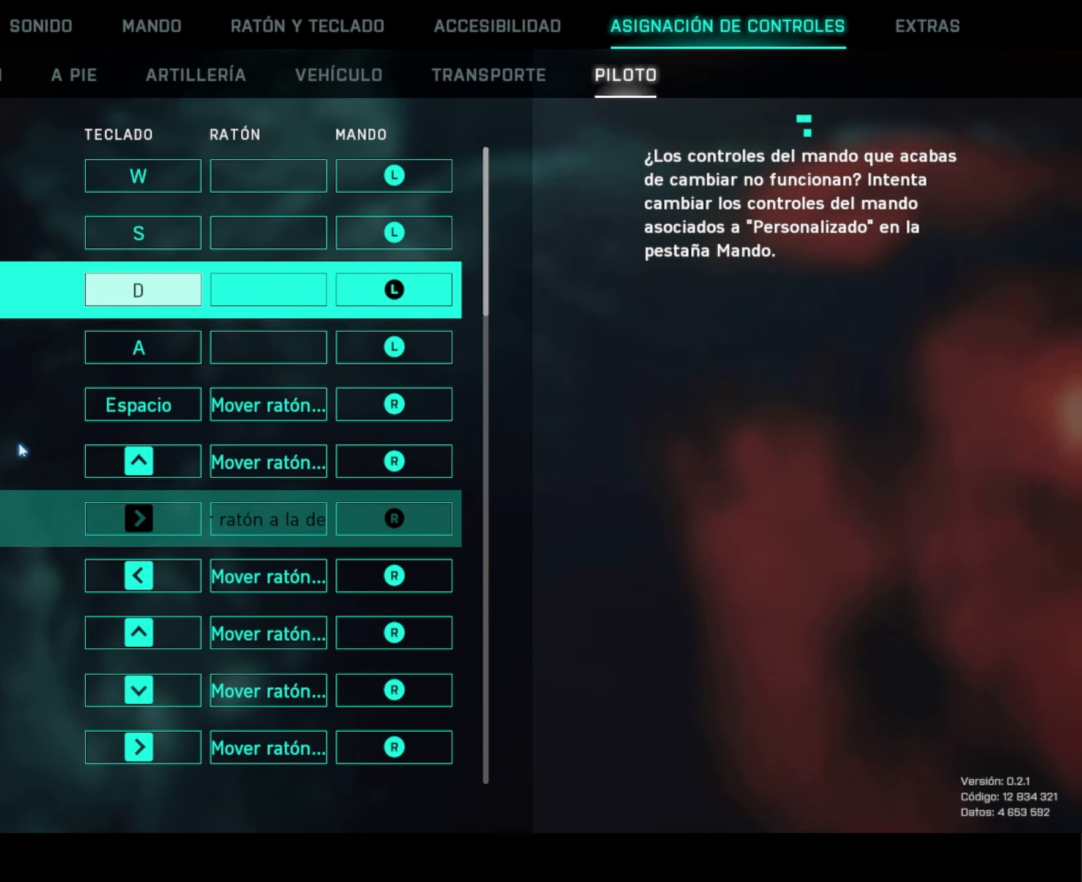
{"keys": [], "mouse": [], "mouse_move": "still", "events": []}
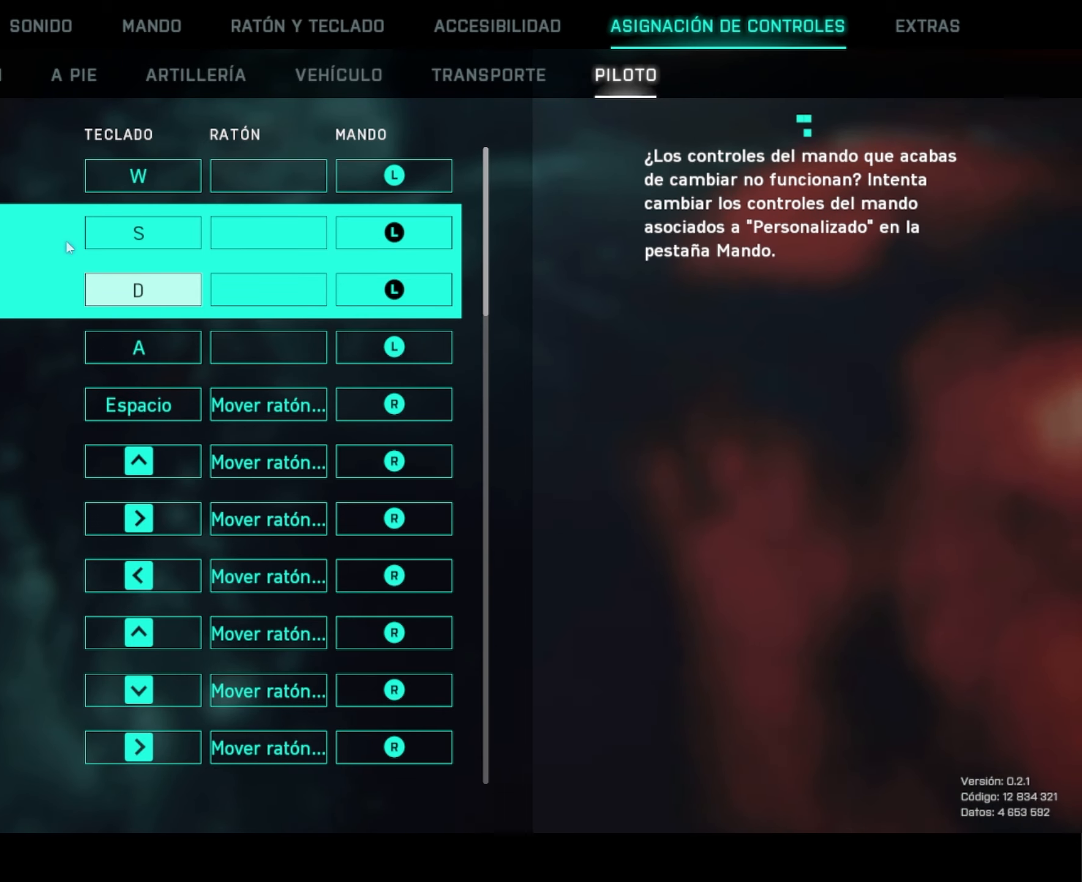
{"keys": [], "mouse": [], "mouse_move": "up", "events": []}
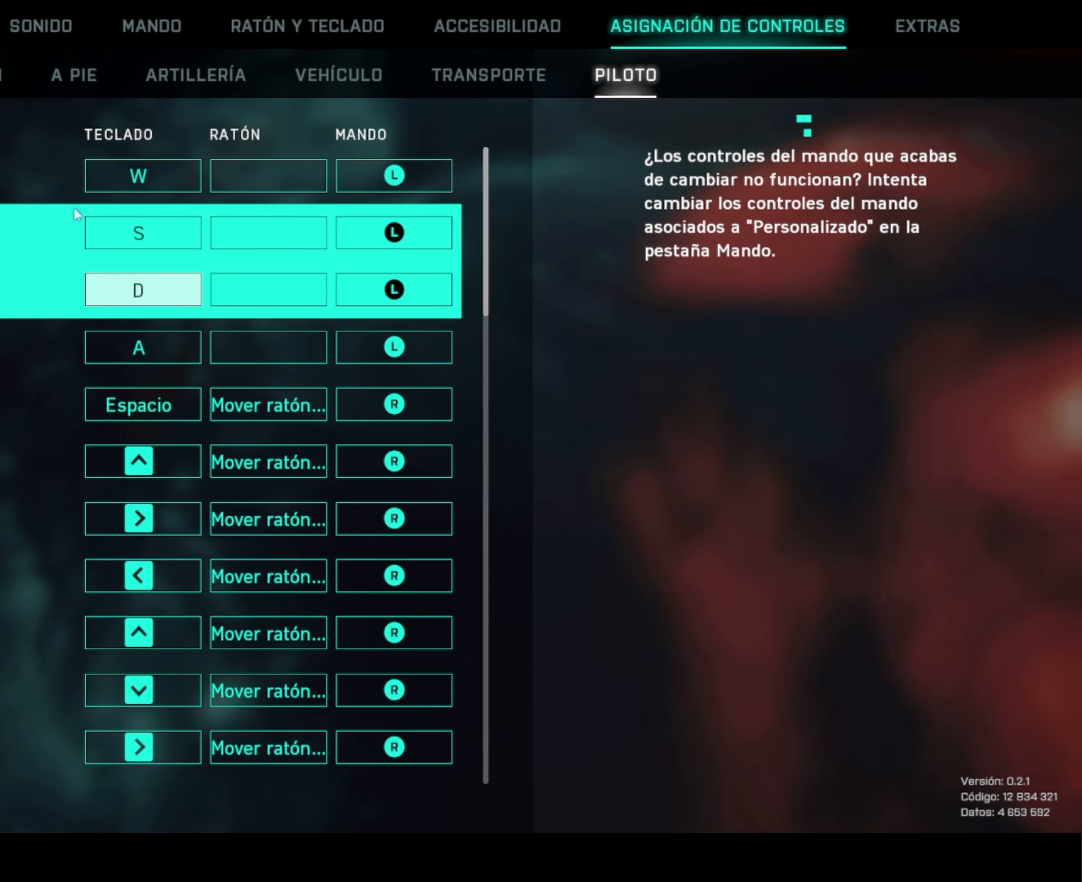
{"keys": [], "mouse": [], "mouse_move": "down", "events": []}
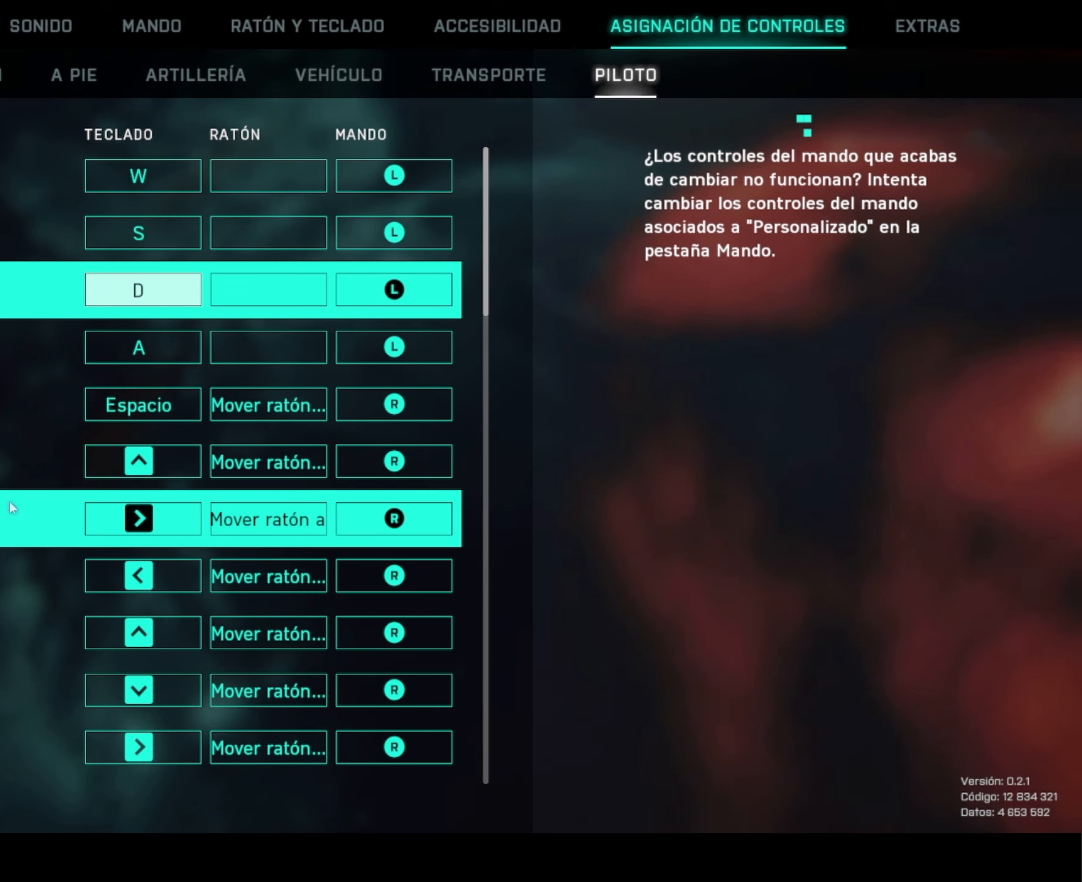
{"keys": [], "mouse": [], "mouse_move": "still", "events": []}
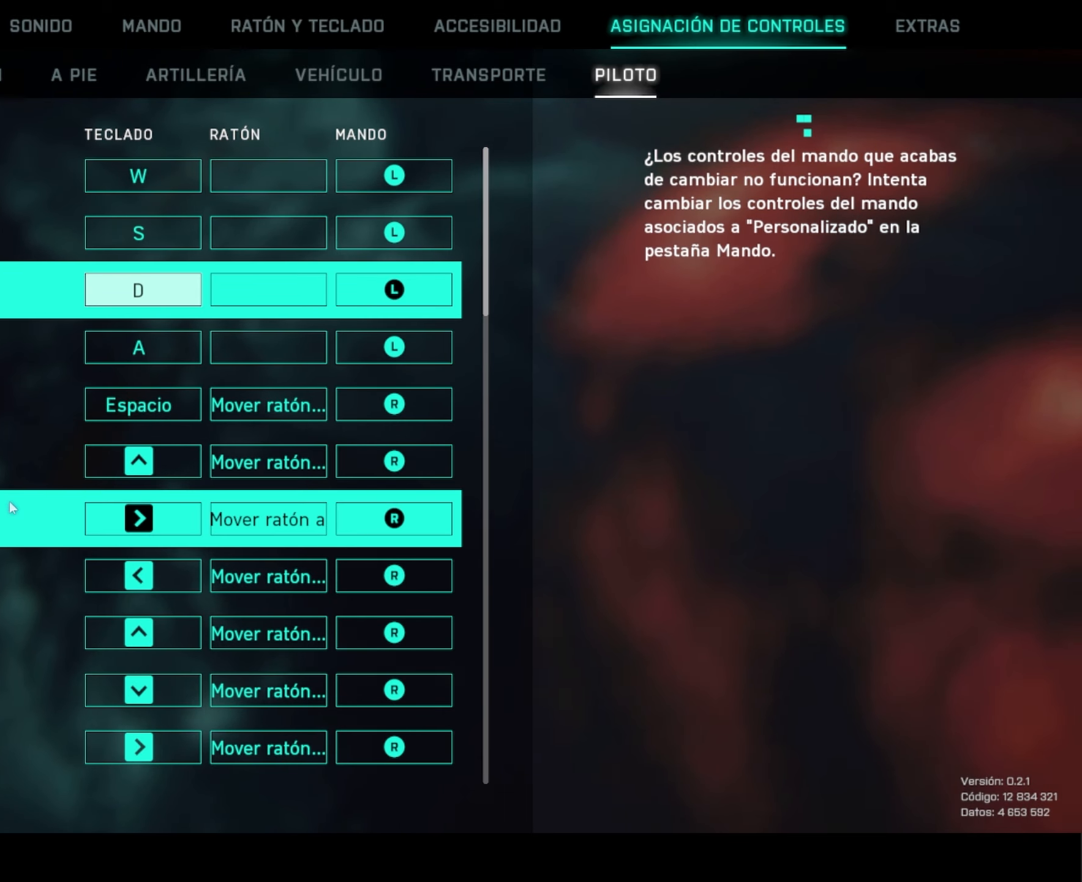
{"keys": [], "mouse": [], "mouse_move": "still", "events": [[300, "mouse_wheel", "down"], [384, "mouse_wheel", "up"]]}
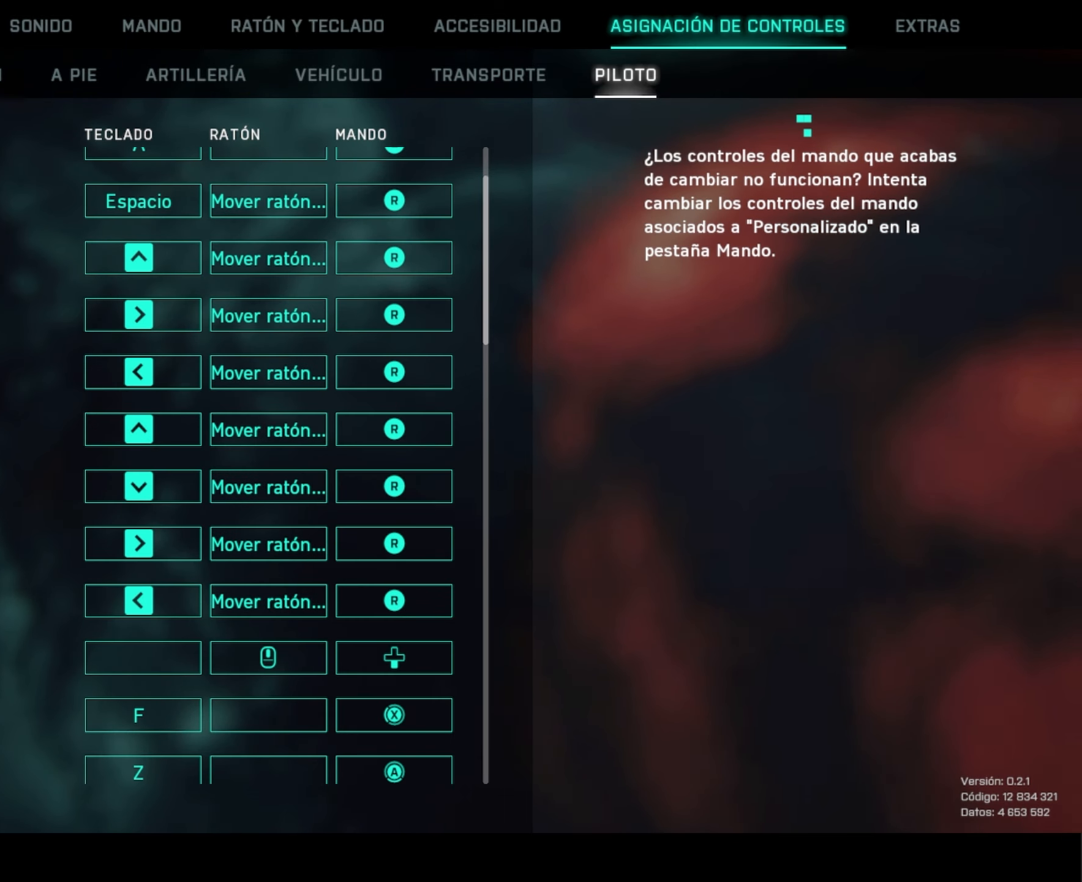
{"keys": [], "mouse": [], "mouse_move": "still", "events": [[117, "mouse_wheel", "down"], [267, "mouse_wheel", "up"]]}
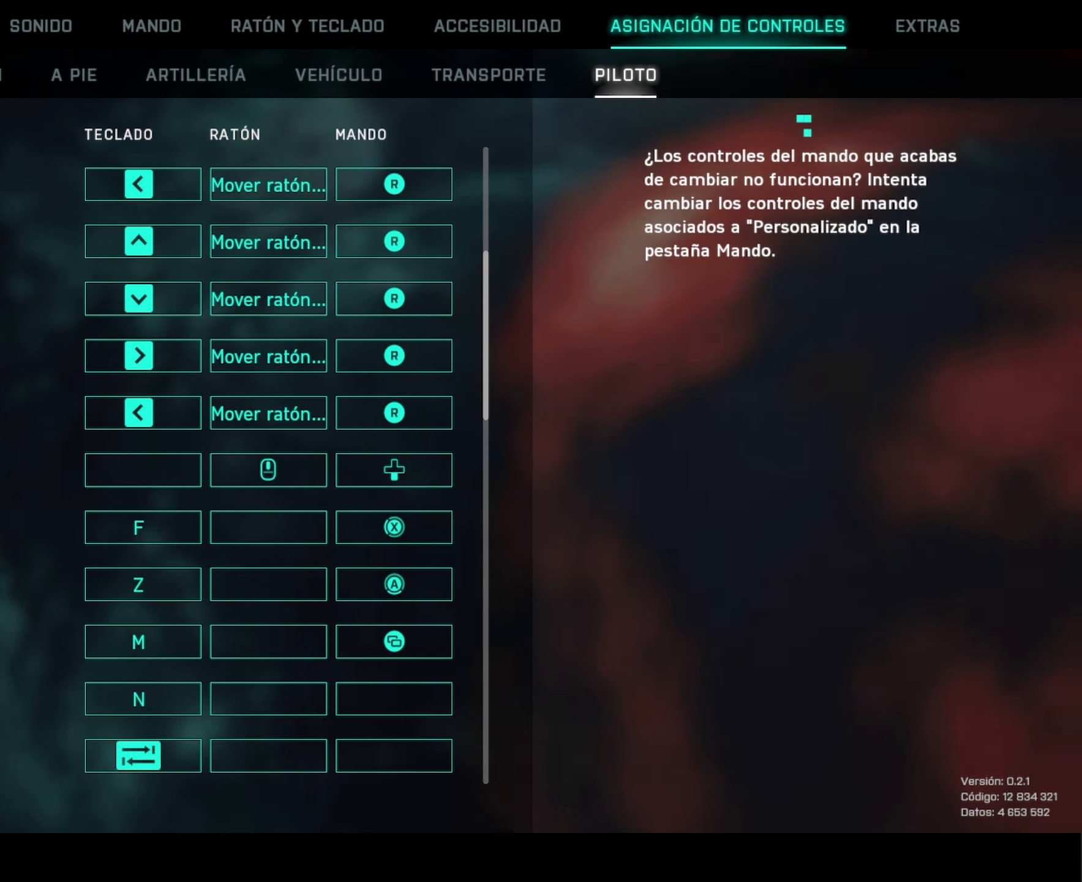
{"keys": [], "mouse": [], "mouse_move": "still", "events": []}
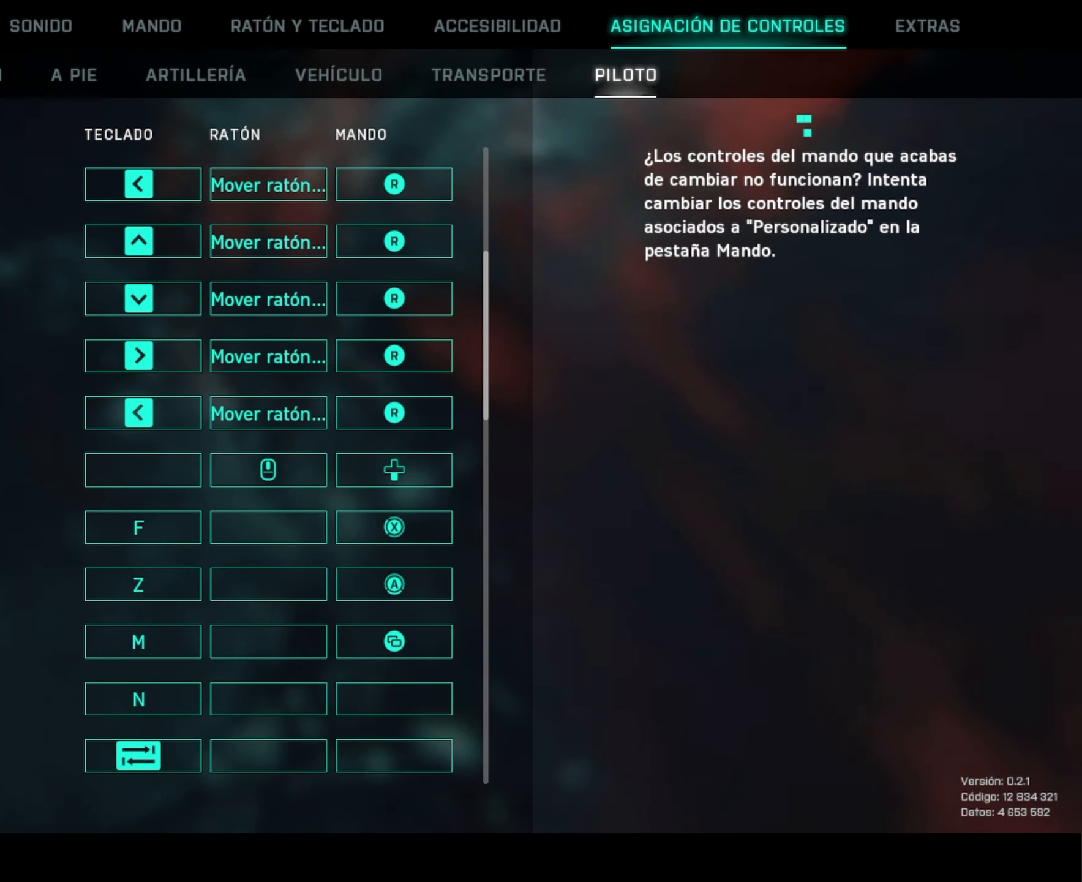
{"keys": [], "mouse": [], "mouse_move": "still", "events": []}
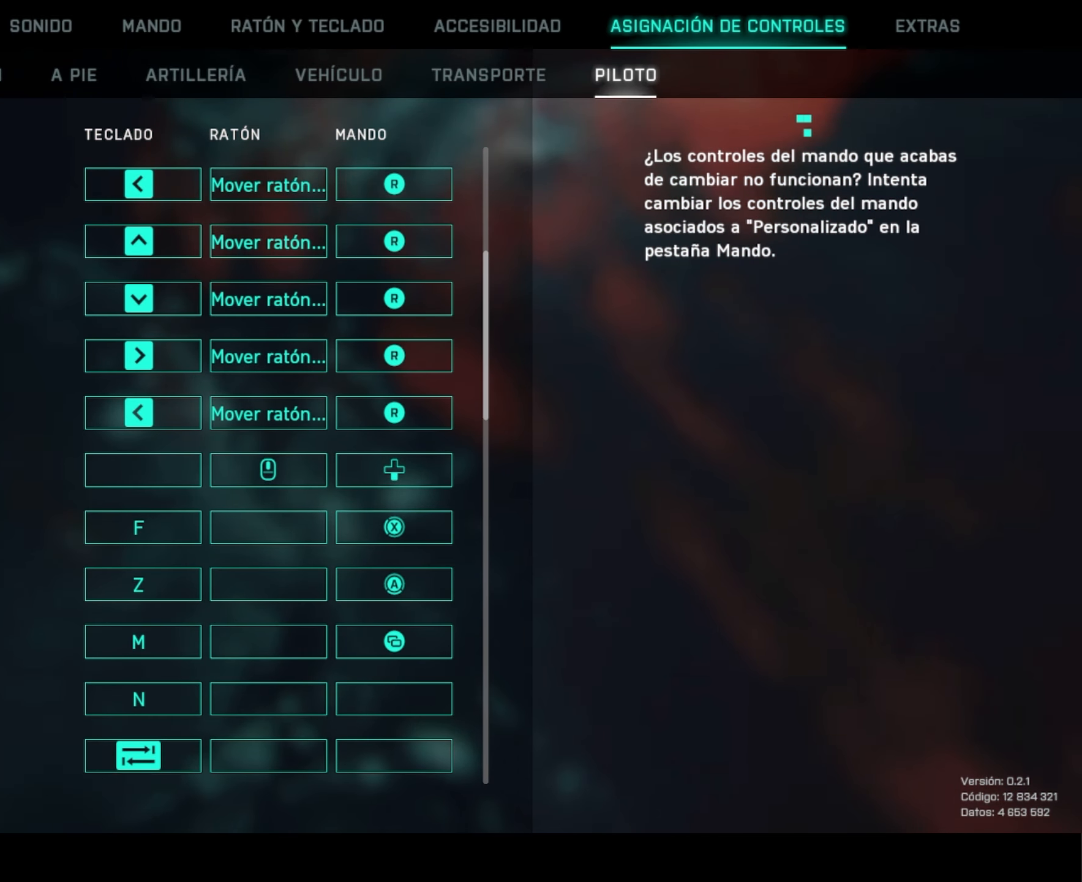
{"keys": [], "mouse": ["wheel"], "mouse_move": "still", "events": [[117, "mouse_wheel", "down"], [233, "mouse_wheel", "up"], [500, "mouse_wheel", "down"]]}
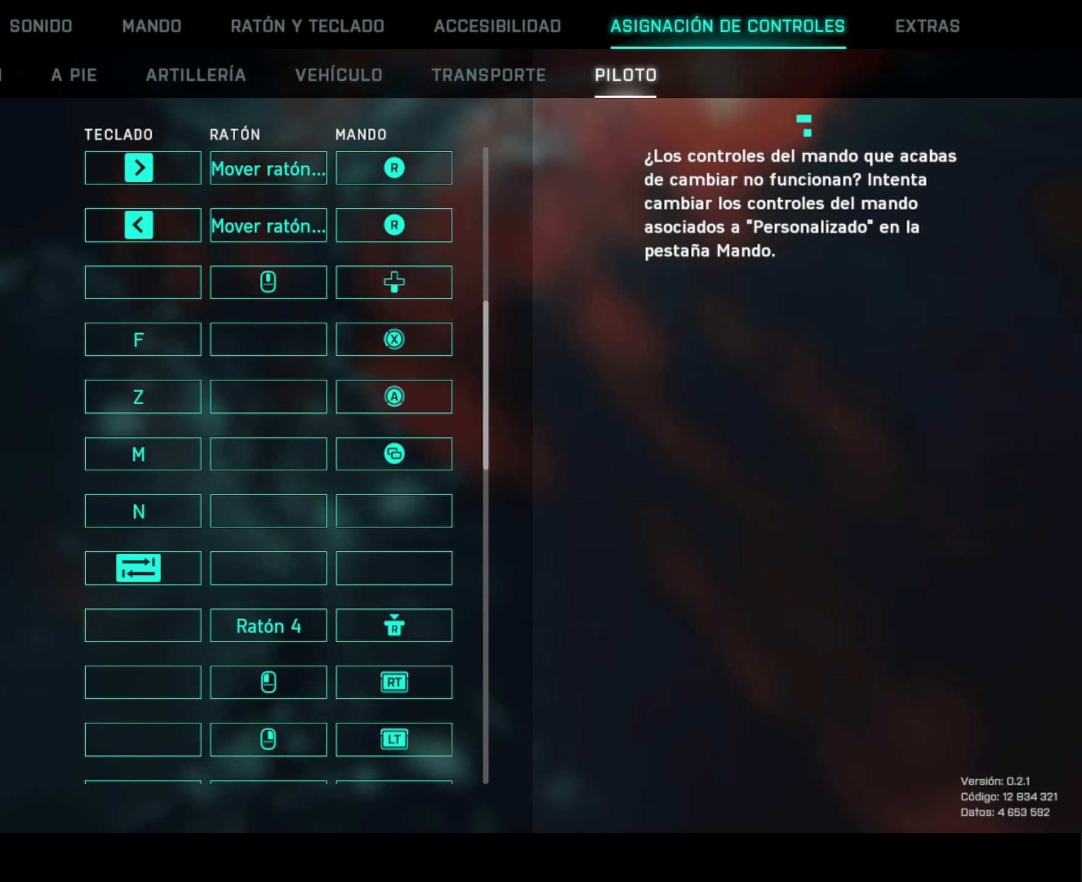
{"keys": [], "mouse": [], "mouse_move": "still", "events": [[151, "mouse_wheel", "up"]]}
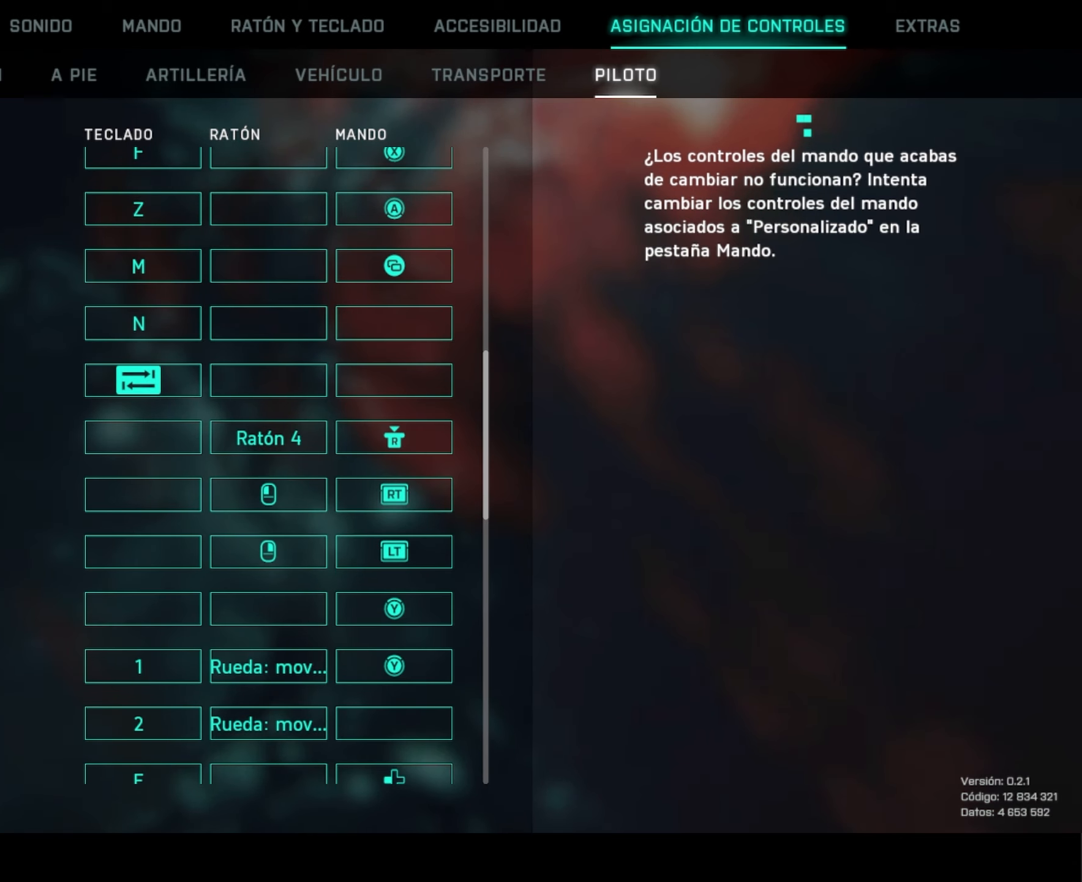
{"keys": [], "mouse": [], "mouse_move": "still", "events": [[67, "mouse_wheel", "down"], [167, "mouse_wheel", "up"]]}